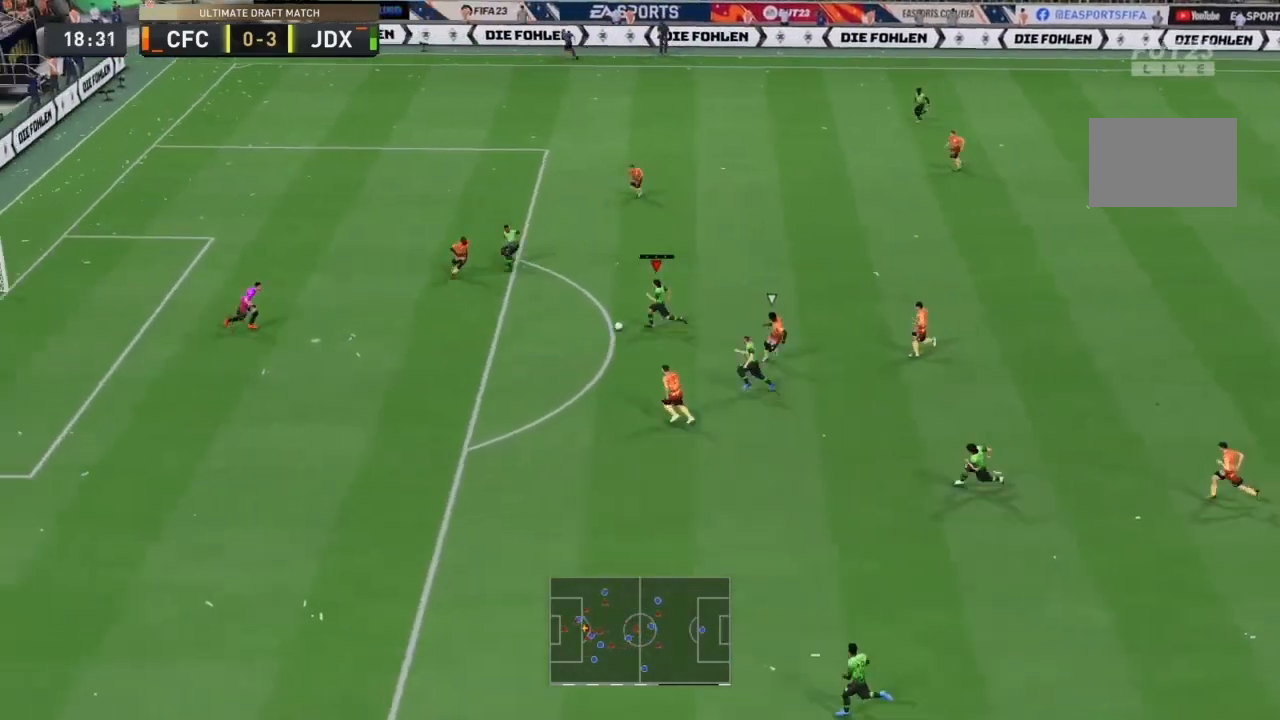
Gameplay with a controller (PlayStation layout); each line is a JSON object with the inputs held at the frame after it. "events" lists button and stick changes between this image and that frame as [ms after this image, input, new state], when the widget could be followed in between. Not read: L3 R3.
{"buttons": ["CIRCLE"], "left_stick": "center", "right_stick": "center", "events": [[200, "CIRCLE", "up"], [400, "CIRCLE", "down"], [500, "left_stick", "center"]]}
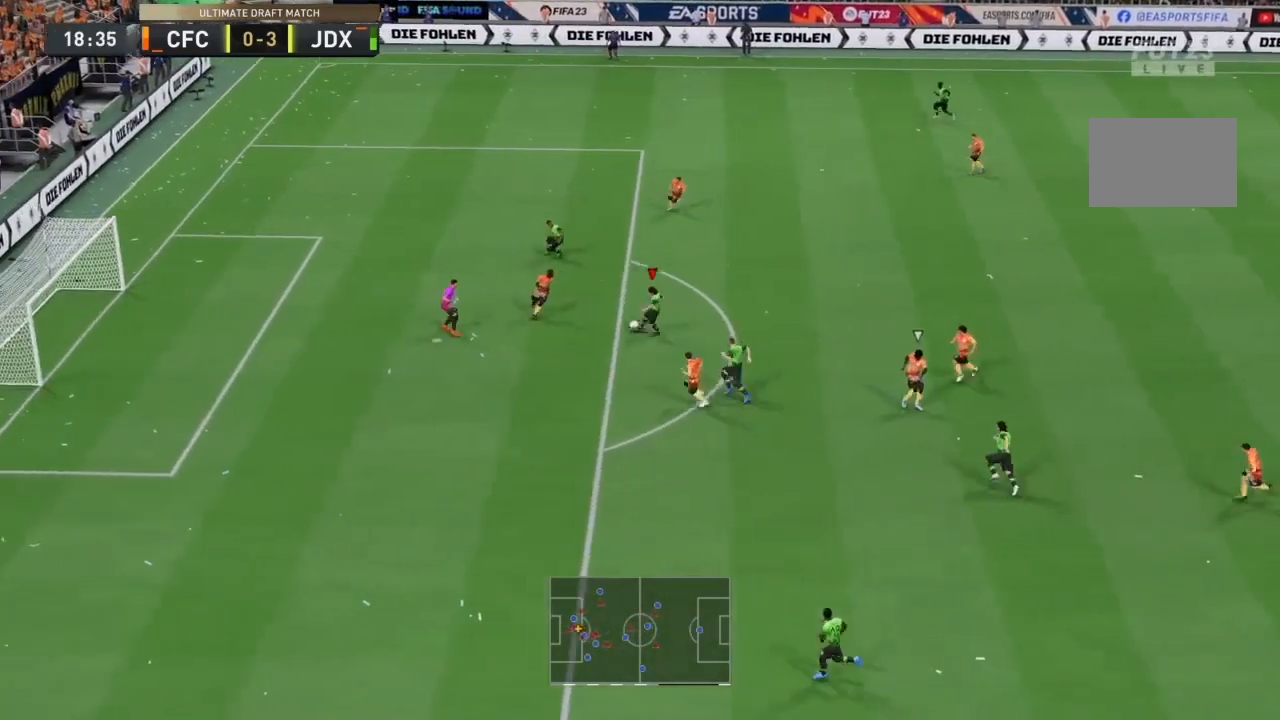
{"buttons": [], "left_stick": "center", "right_stick": "center", "events": [[133, "CIRCLE", "up"]]}
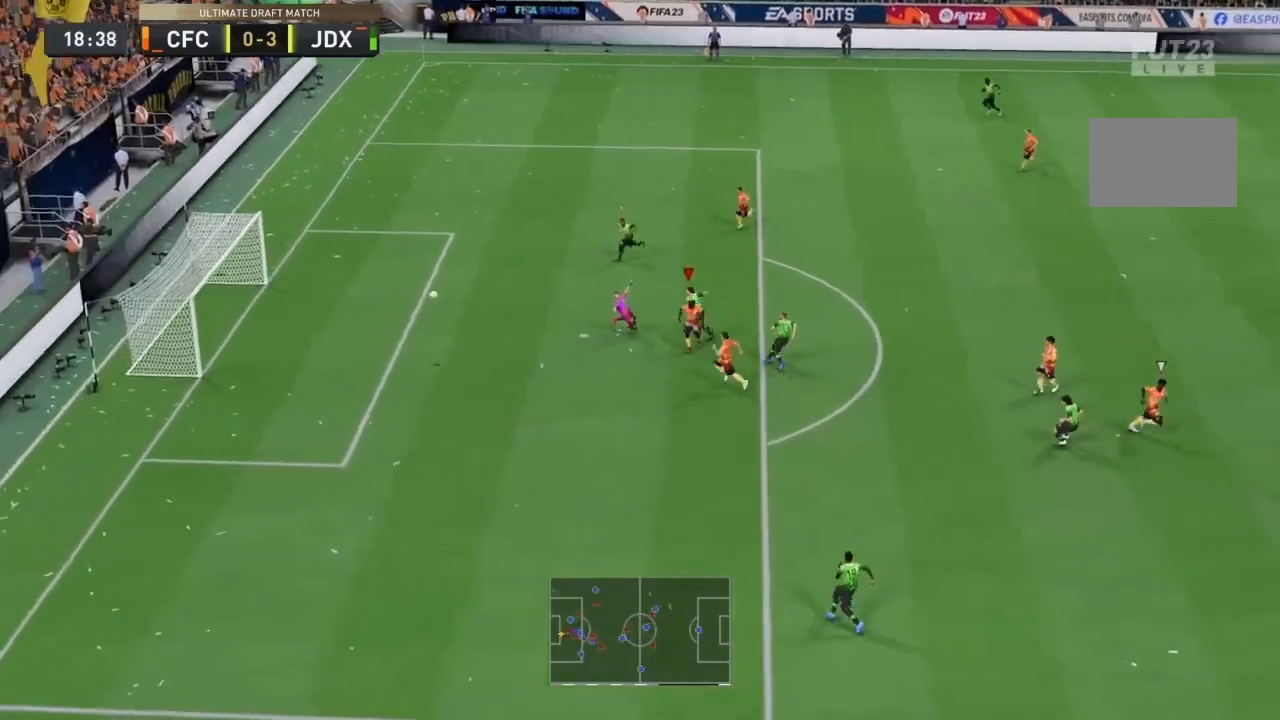
{"buttons": [], "left_stick": "center", "right_stick": "center", "events": []}
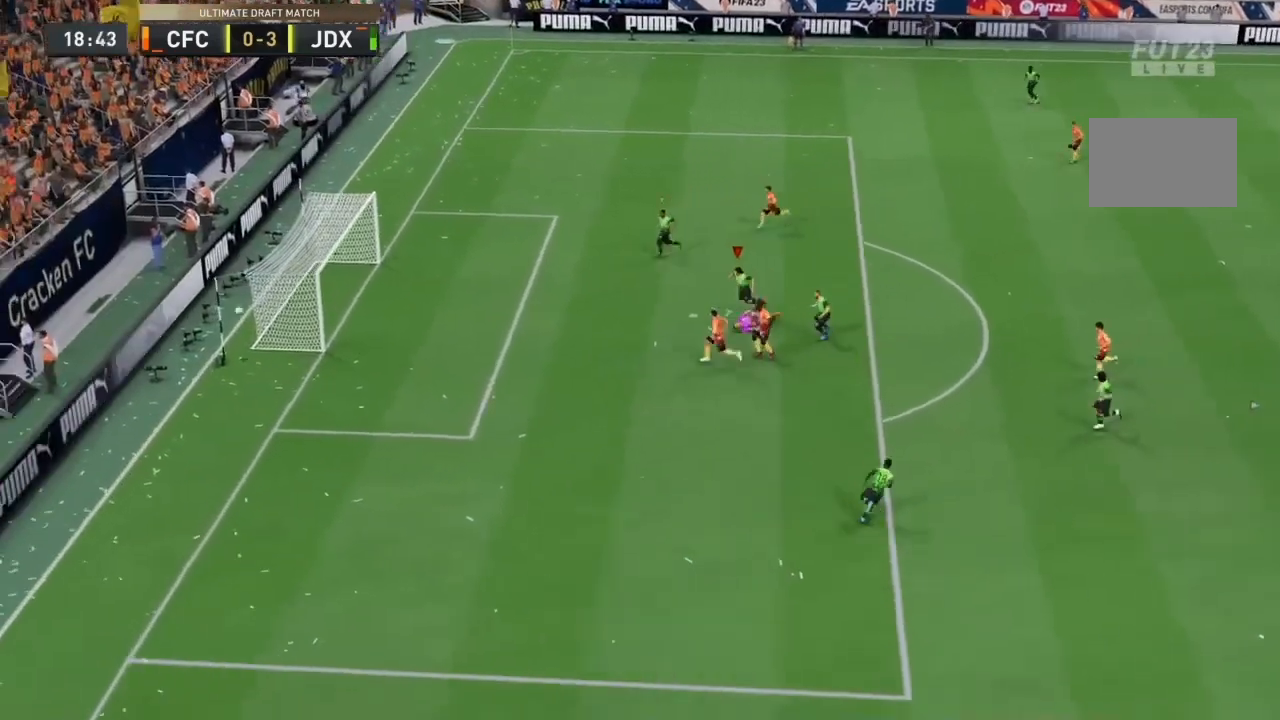
{"buttons": [], "left_stick": "center", "right_stick": "center", "events": []}
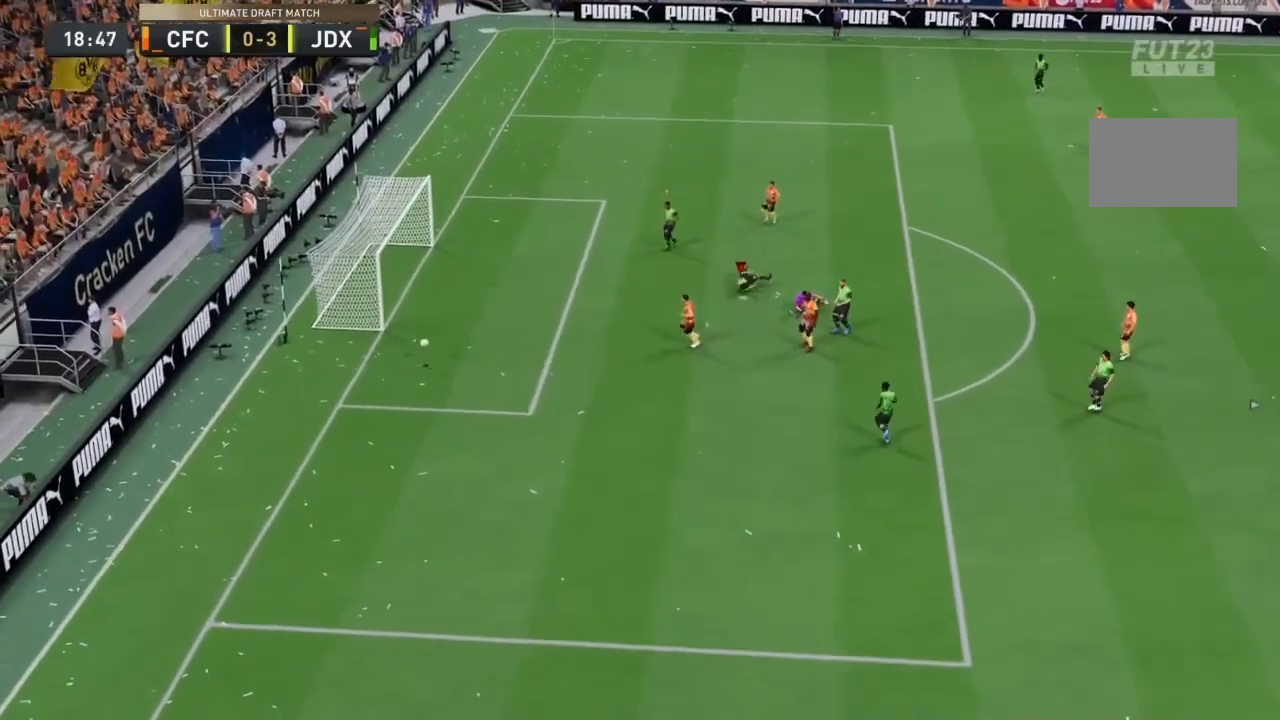
{"buttons": ["R1"], "left_stick": "center", "right_stick": "center", "events": [[467, "R1", "down"]]}
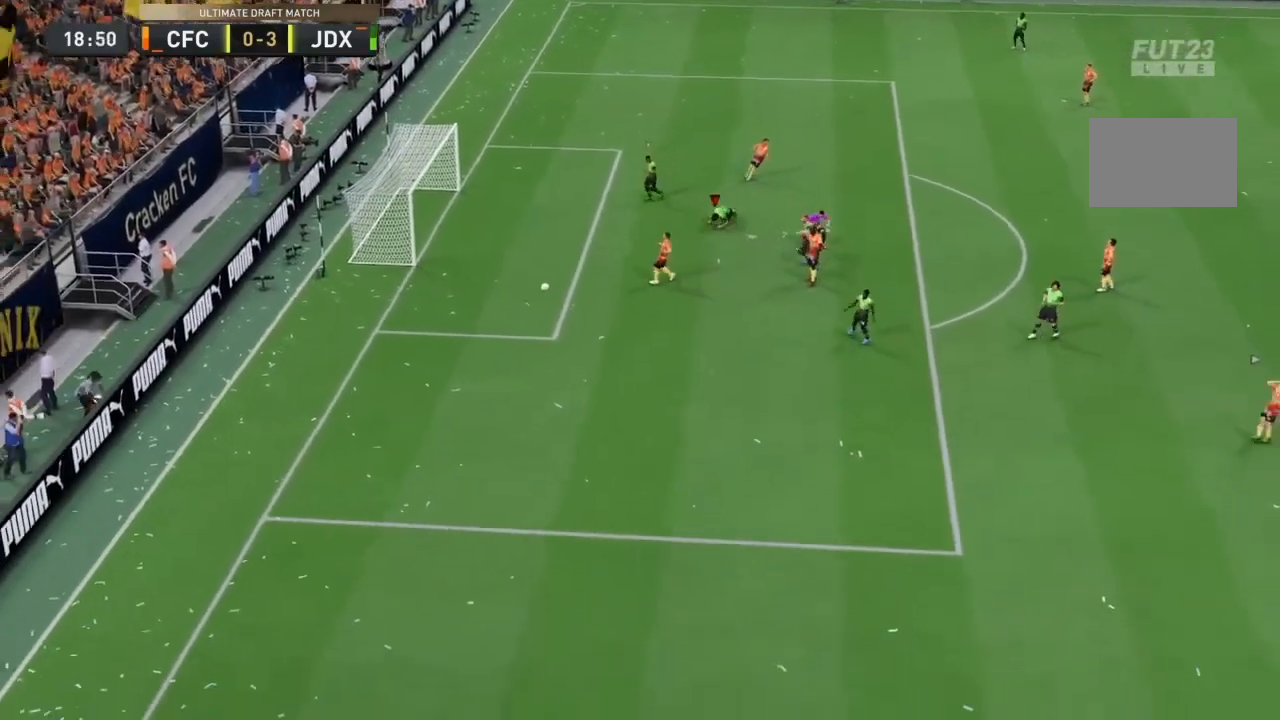
{"buttons": [], "left_stick": "center", "right_stick": "center", "events": [[67, "R1", "up"], [167, "R1", "down"], [267, "R1", "up"], [367, "R1", "down"], [500, "R1", "up"]]}
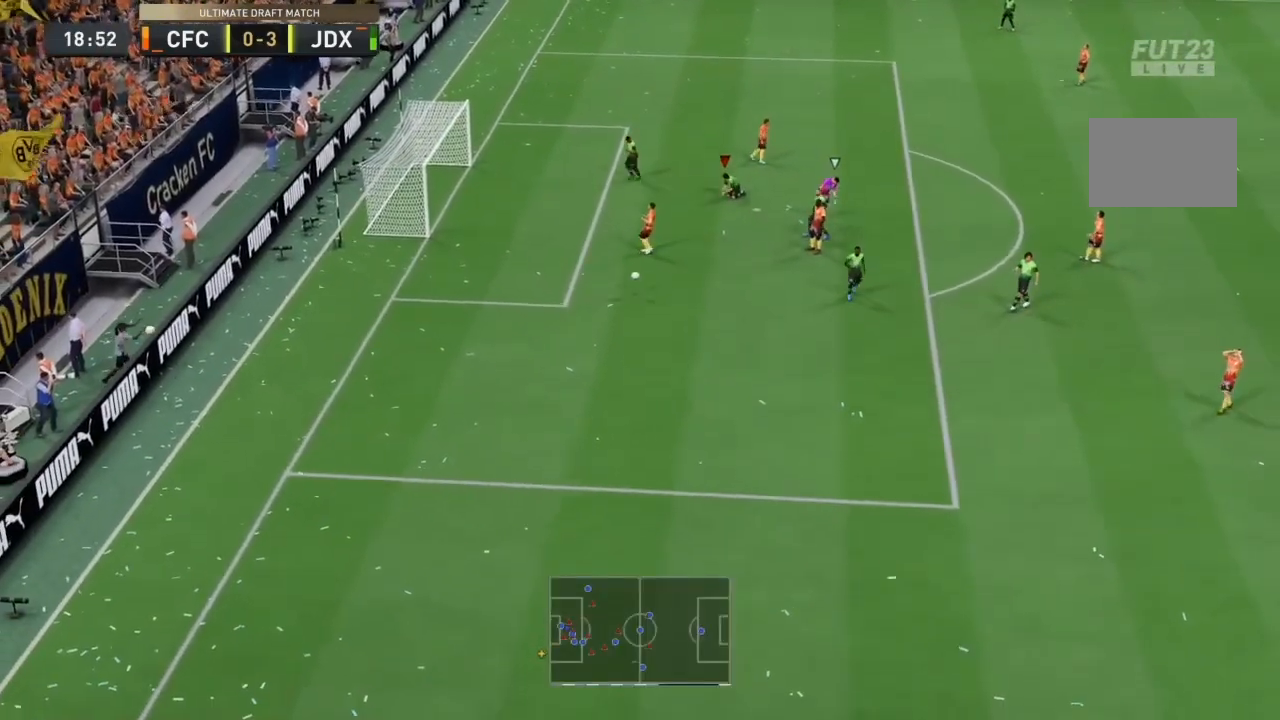
{"buttons": ["CROSS", "R1"], "left_stick": "center", "right_stick": "center", "events": [[67, "R1", "down"], [300, "R1", "up"], [333, "CROSS", "down"], [367, "R1", "down"]]}
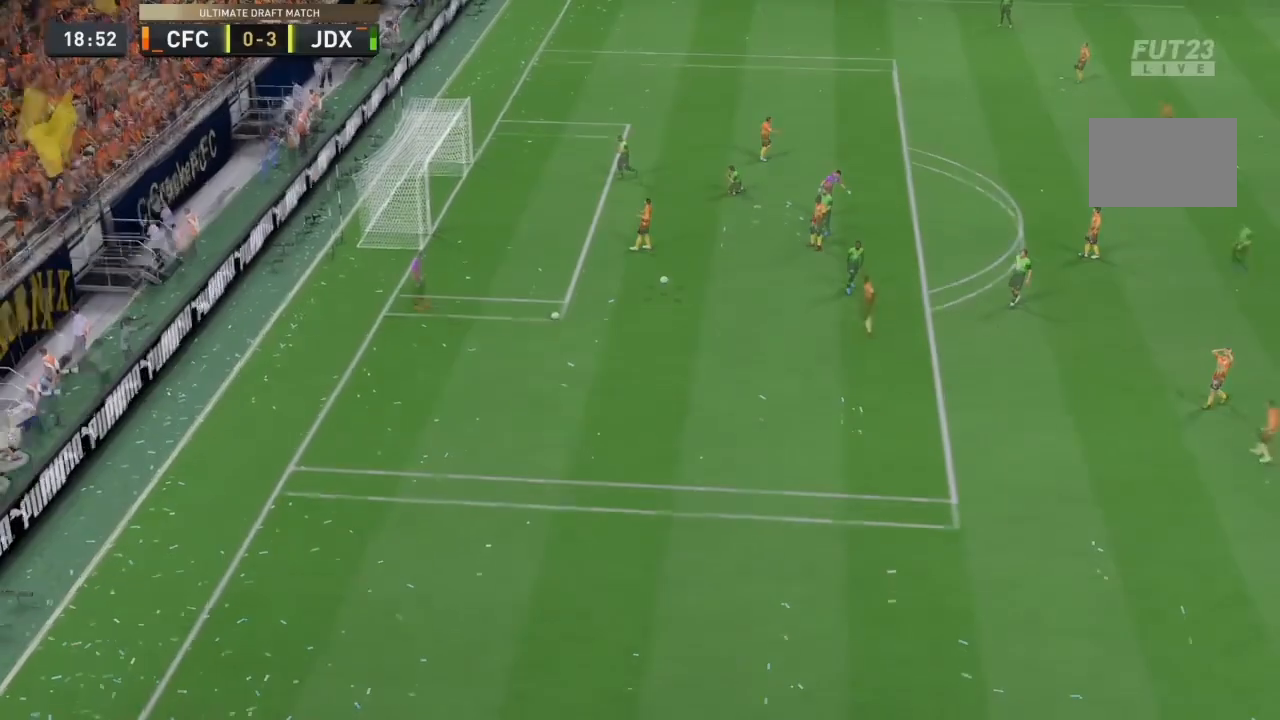
{"buttons": ["R2"], "left_stick": "down", "right_stick": "center", "events": [[133, "CROSS", "up"], [133, "R1", "up"], [200, "left_stick", "down"], [267, "right_stick", "down-left"], [367, "right_stick", "center"], [433, "R2", "down"]]}